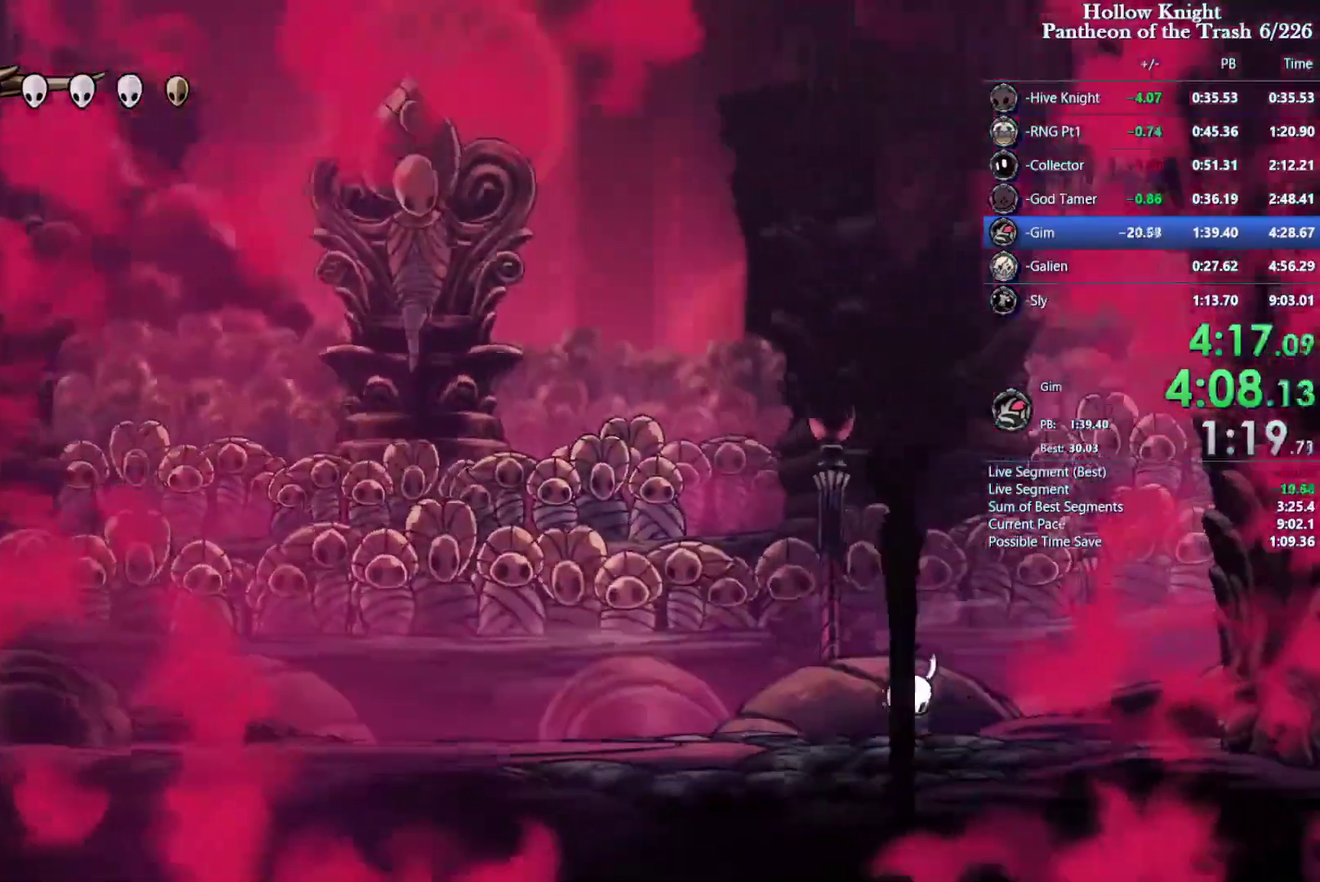
Gameplay with a controller (PlayStation layout); each line is a JSON object with the inputs held at the frame after it. "events" lists button and stick changes between this image and that frame as [ms after this image, input, new state], when the widget could be followed in between. Not read: CIRCLE HOME L2 L3 R2 R3 SELECT START TOUCHPAD.
{"buttons": ["DPAD_LEFT"], "events": [[133, "DPAD_LEFT", "down"]]}
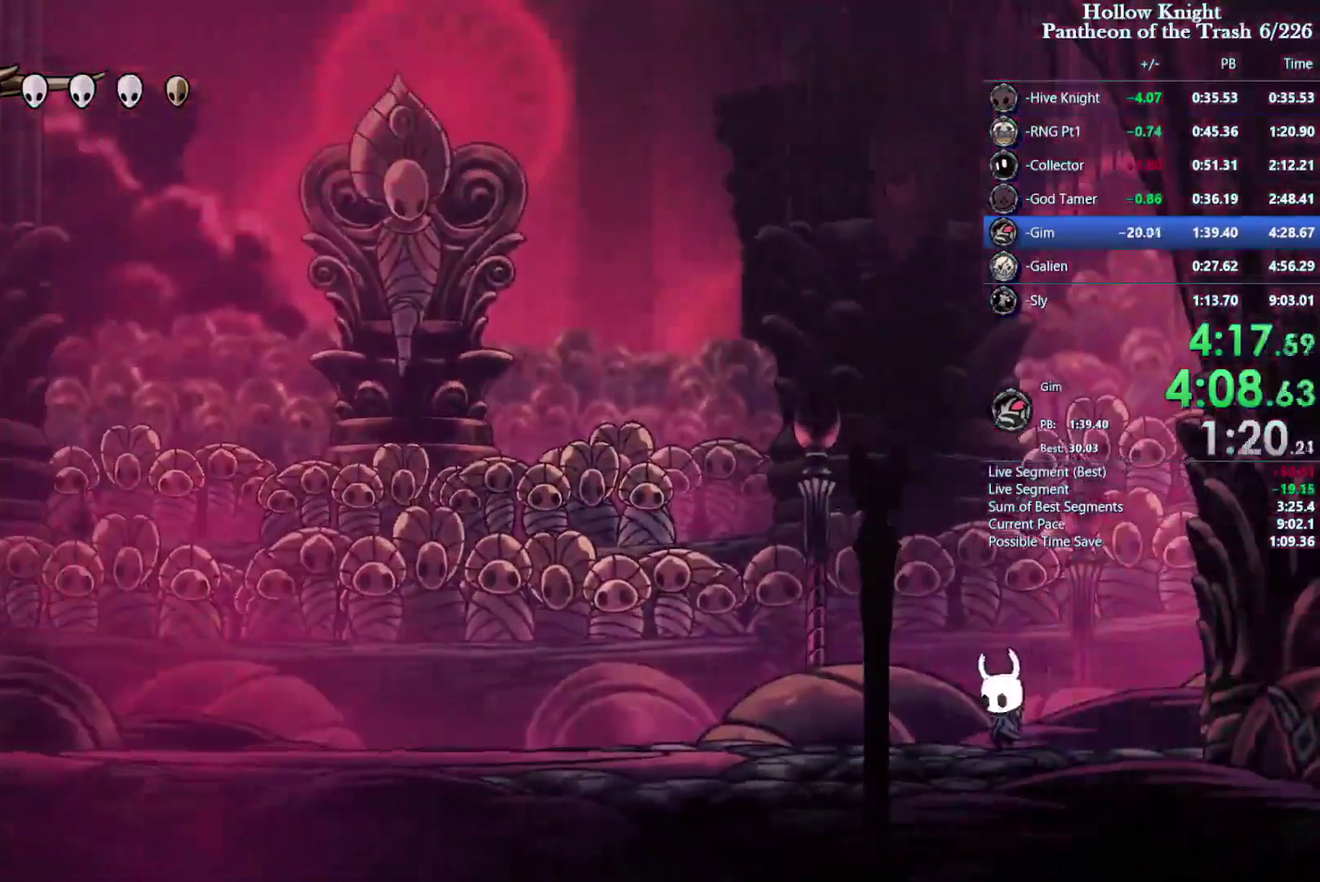
{"buttons": ["DPAD_LEFT"], "events": []}
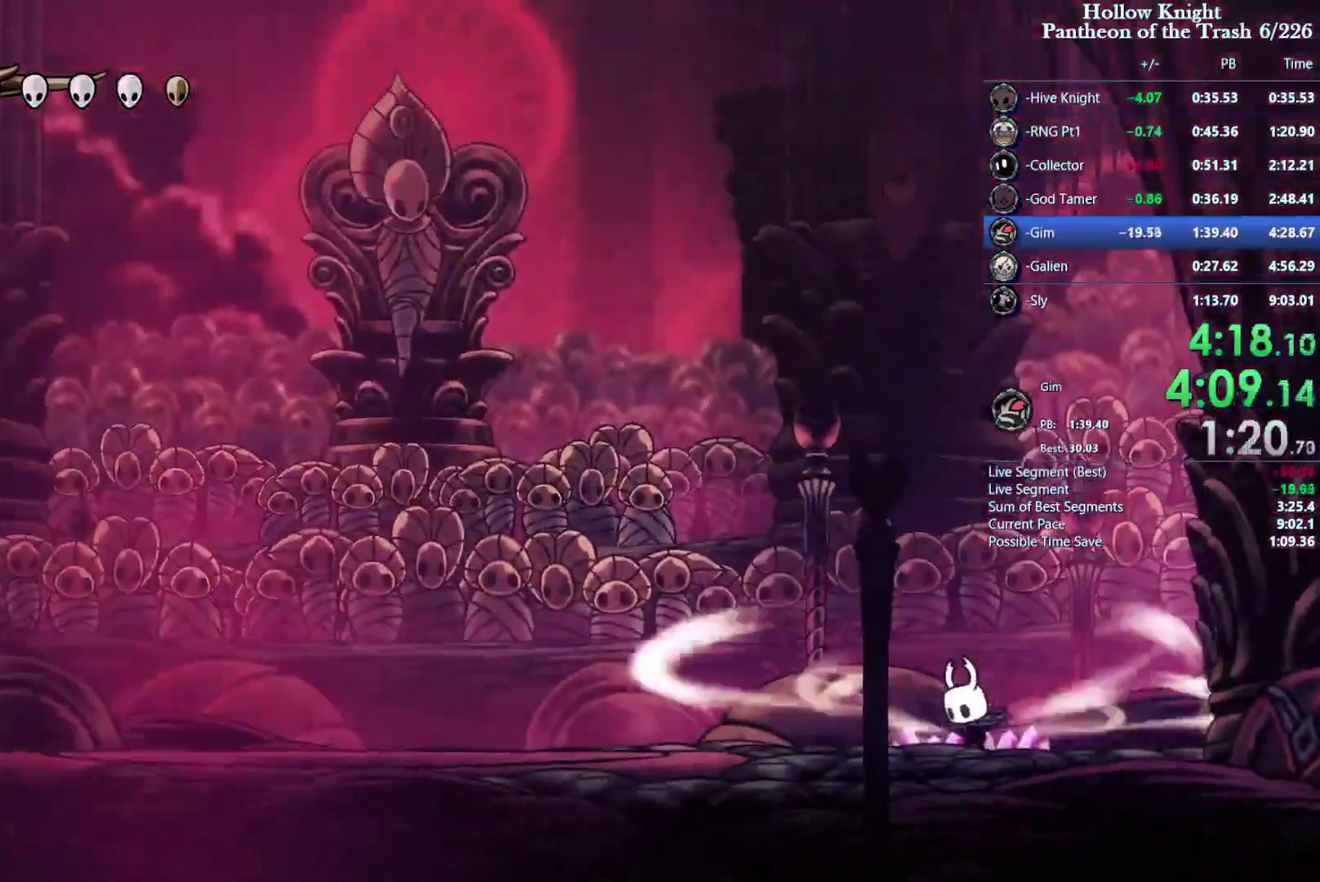
{"buttons": ["DPAD_LEFT"], "events": []}
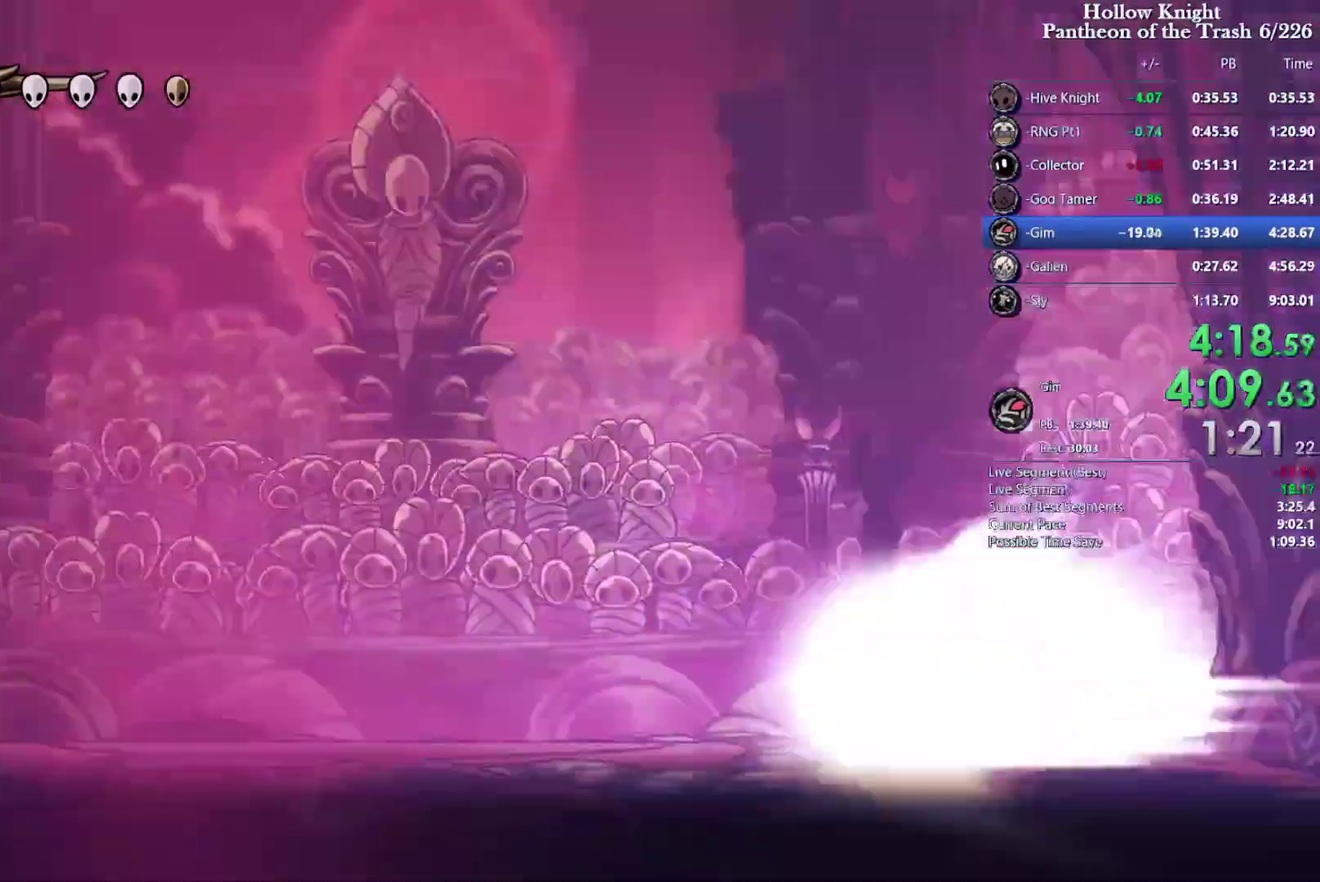
{"buttons": ["DPAD_LEFT"], "events": []}
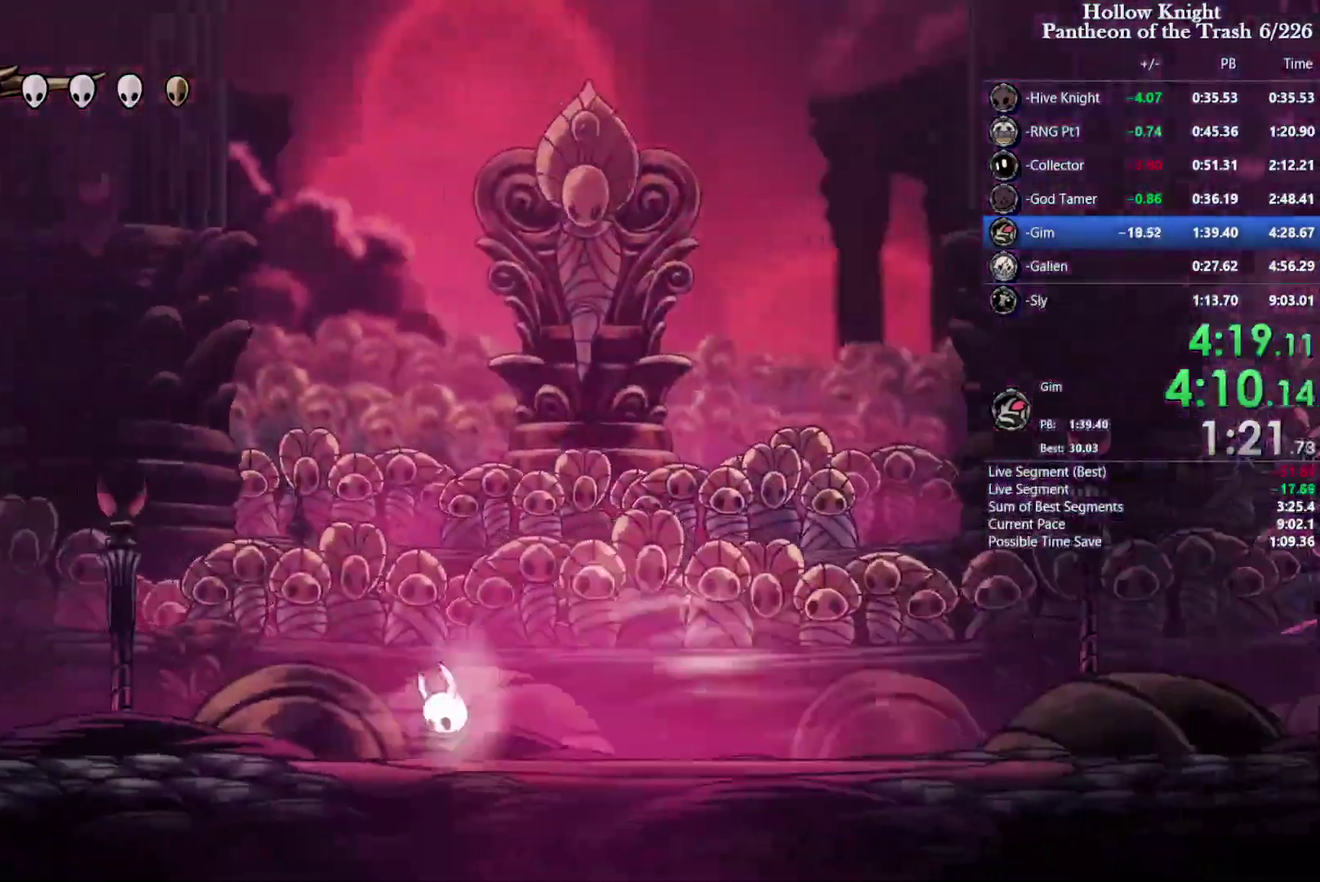
{"buttons": ["DPAD_RIGHT"], "events": [[200, "DPAD_LEFT", "up"], [266, "DPAD_RIGHT", "down"]]}
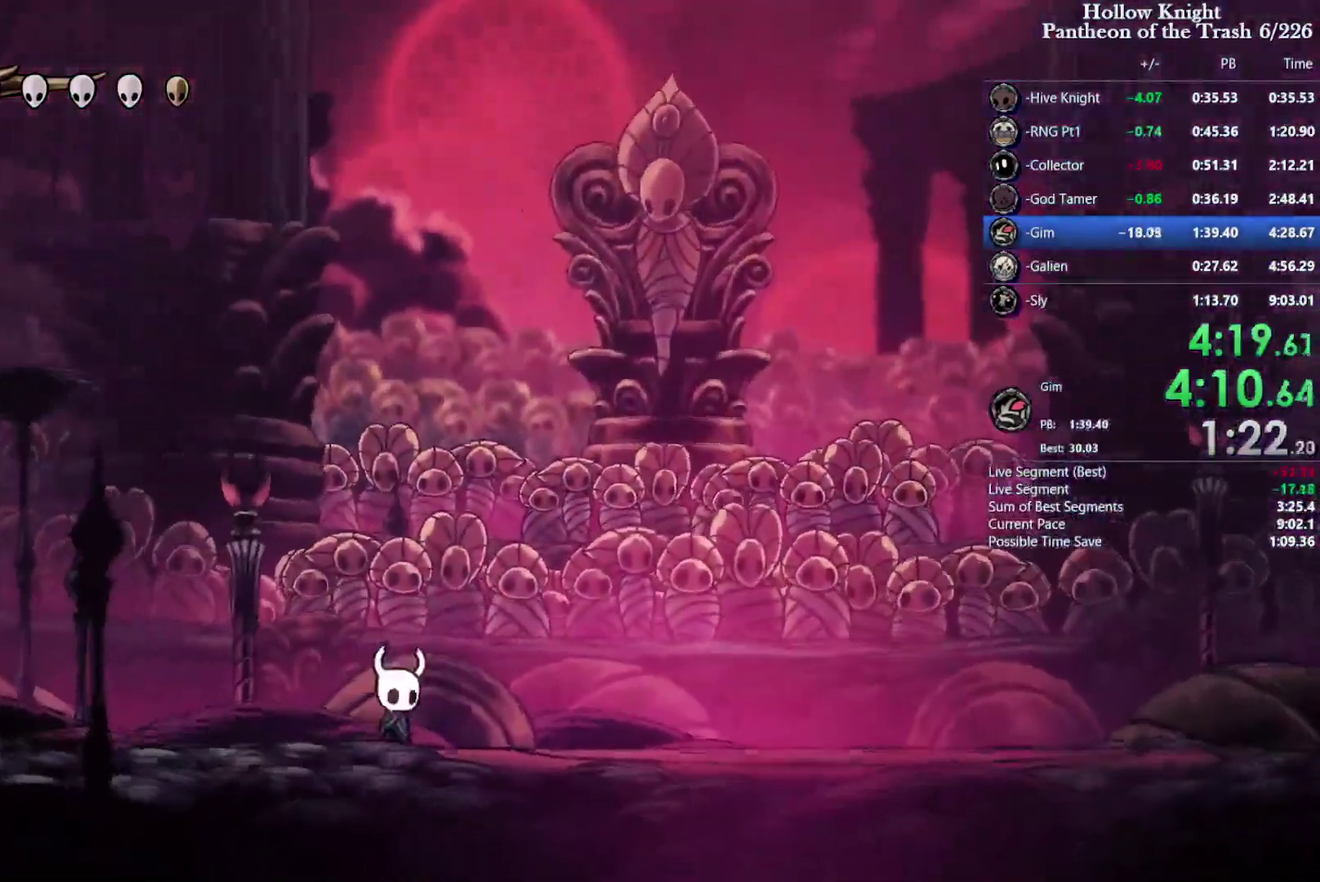
{"buttons": ["DPAD_RIGHT"], "events": []}